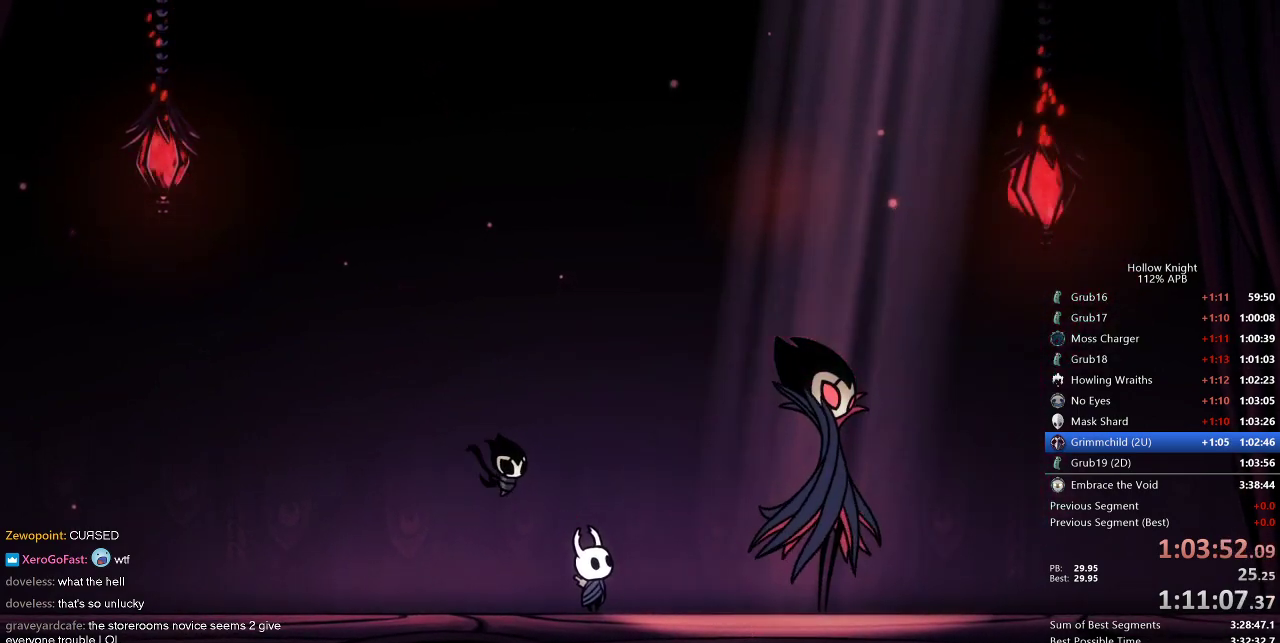
Gameplay with keyboard; each line is a JSON object with the keys held at the frame after it. "events" lists presses ("down") and releases ("up") of "cdash", "dash", "dnail", "down", "heal", "inv", "jump", "left", "nail", "right", "spell" and "up" between this image and that frame as [ms after this image, input, new state], when the widget could be followed in between. No other keys are recorded. Mouse input is not recorded. Key names are as the overlay labels them; some are game actions (e.g. jump) rather than physical keys.
{"keys": ["dnail", "heal"], "events": [[34, "dnail", "up"], [34, "heal", "down"], [84, "dnail", "down"], [84, "jump", "up"], [84, "nail", "down"], [134, "heal", "up"], [134, "jump", "down"], [134, "nail", "up"], [167, "heal", "down"], [167, "jump", "up"], [167, "nail", "down"], [234, "dnail", "up"], [234, "nail", "up"], [267, "heal", "up"], [317, "dnail", "down"], [317, "nail", "down"], [350, "dnail", "up"], [350, "heal", "down"], [350, "jump", "down"], [400, "dnail", "down"], [400, "heal", "up"], [400, "jump", "up"], [450, "jump", "down"], [450, "nail", "up"], [500, "heal", "down"], [500, "jump", "up"]]}
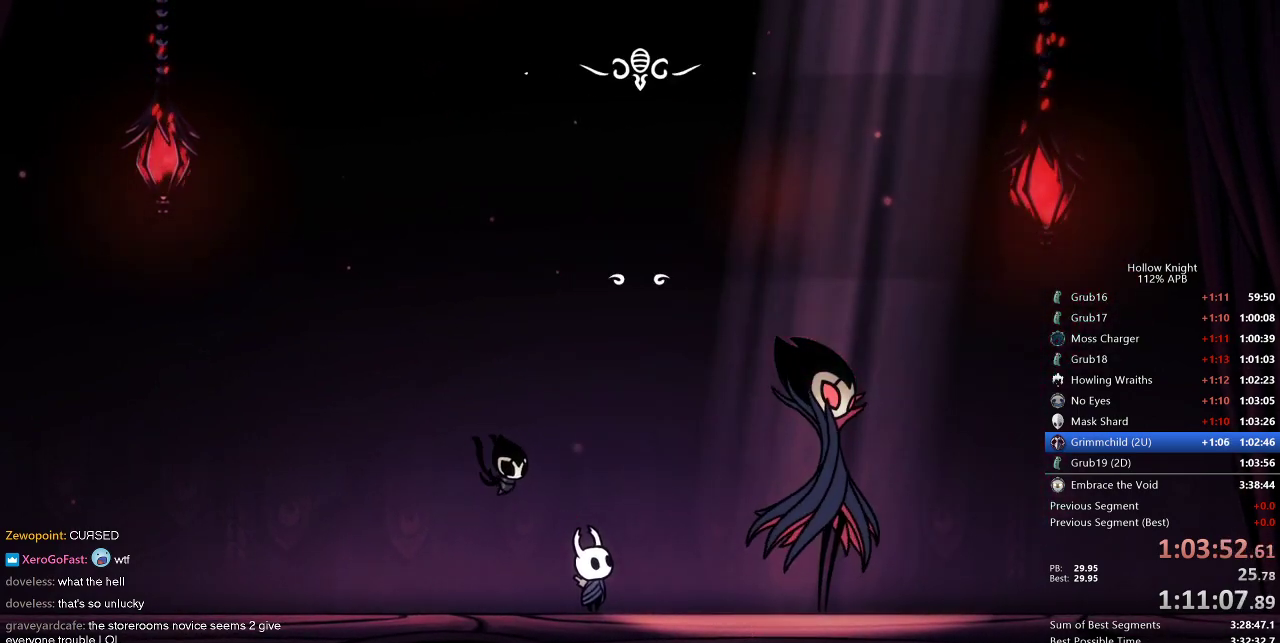
{"keys": ["nail"], "events": [[34, "nail", "down"], [84, "heal", "up"], [84, "jump", "down"], [84, "nail", "up"], [134, "heal", "down"], [134, "jump", "up"], [134, "nail", "down"], [184, "dnail", "up"], [184, "jump", "down"], [184, "nail", "up"], [217, "heal", "up"], [217, "jump", "up"], [217, "nail", "down"], [284, "jump", "down"], [334, "heal", "down"], [334, "nail", "up"], [384, "dnail", "down"], [384, "heal", "up"], [417, "dnail", "up"], [417, "jump", "up"], [484, "nail", "down"]]}
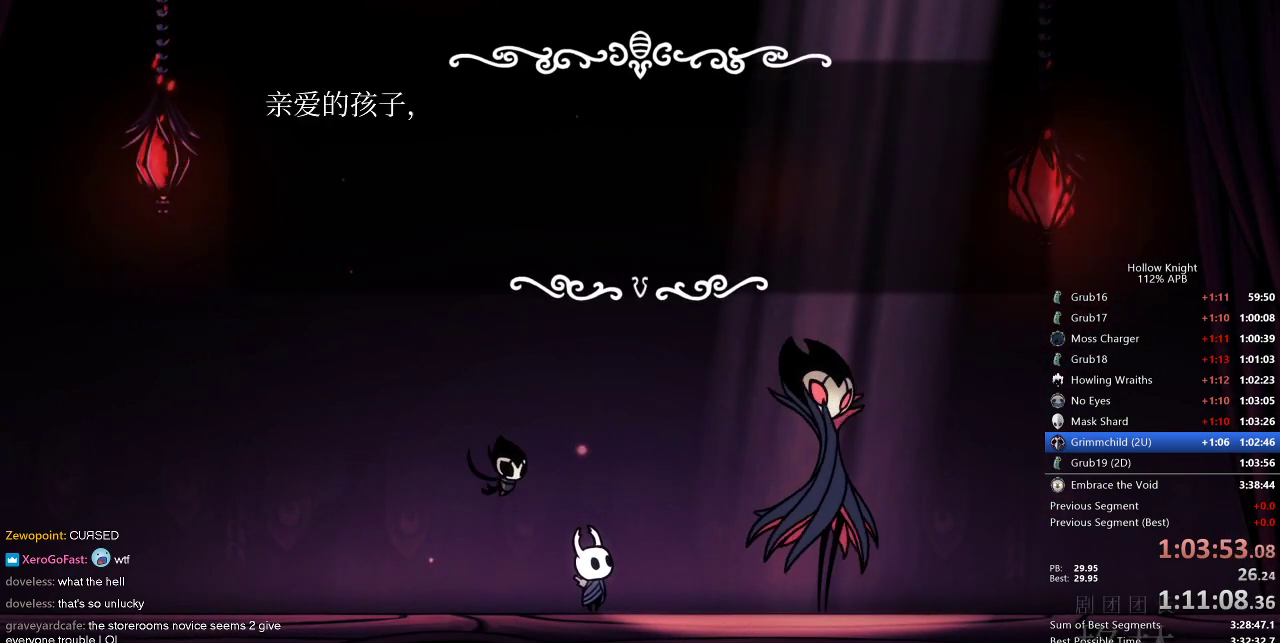
{"keys": ["dnail", "heal", "jump"], "events": [[17, "dnail", "down"], [17, "heal", "down"], [17, "jump", "down"], [17, "nail", "up"], [84, "heal", "up"], [84, "jump", "up"], [84, "nail", "down"], [167, "dnail", "up"], [167, "heal", "down"], [167, "jump", "down"], [167, "nail", "up"], [217, "dnail", "down"], [217, "heal", "up"], [217, "jump", "up"], [217, "nail", "down"], [250, "dnail", "up"], [250, "heal", "down"], [250, "jump", "down"], [250, "nail", "up"], [317, "jump", "up"], [350, "dnail", "down"], [350, "heal", "up"], [350, "jump", "down"], [350, "nail", "down"], [400, "heal", "down"], [400, "jump", "up"], [400, "nail", "up"], [434, "heal", "up"], [434, "jump", "down"], [434, "nail", "down"], [500, "heal", "down"], [500, "nail", "up"]]}
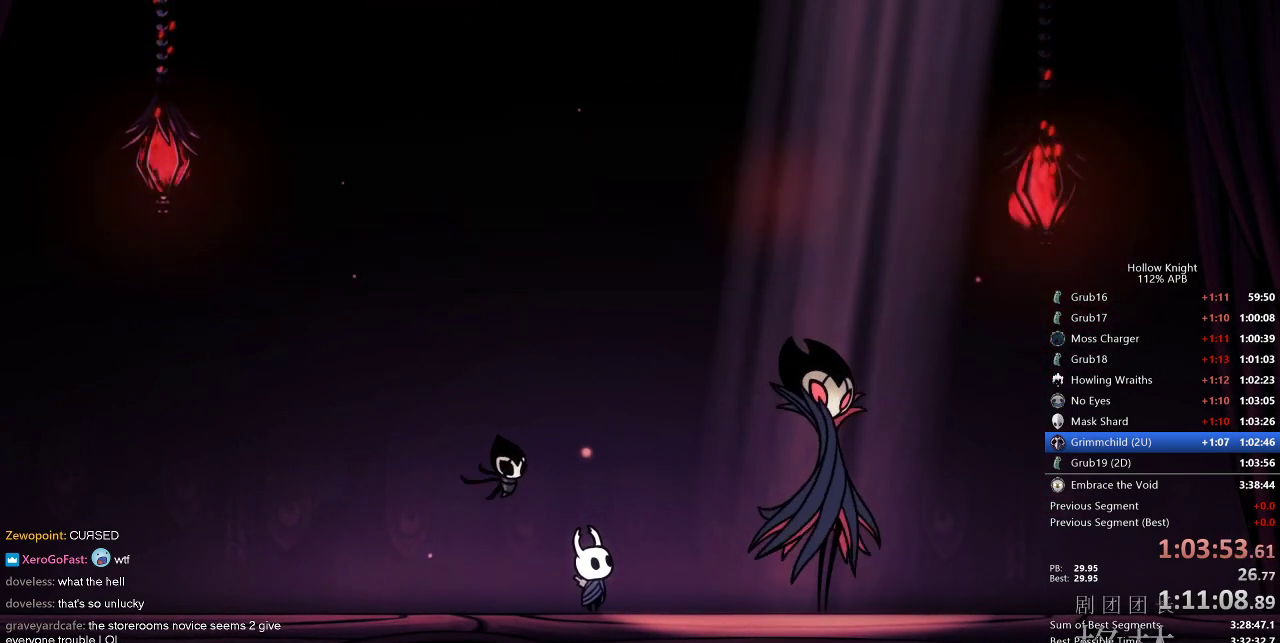
{"keys": [], "events": [[34, "jump", "up"], [34, "nail", "down"], [84, "dnail", "up"], [134, "heal", "up"], [134, "nail", "up"]]}
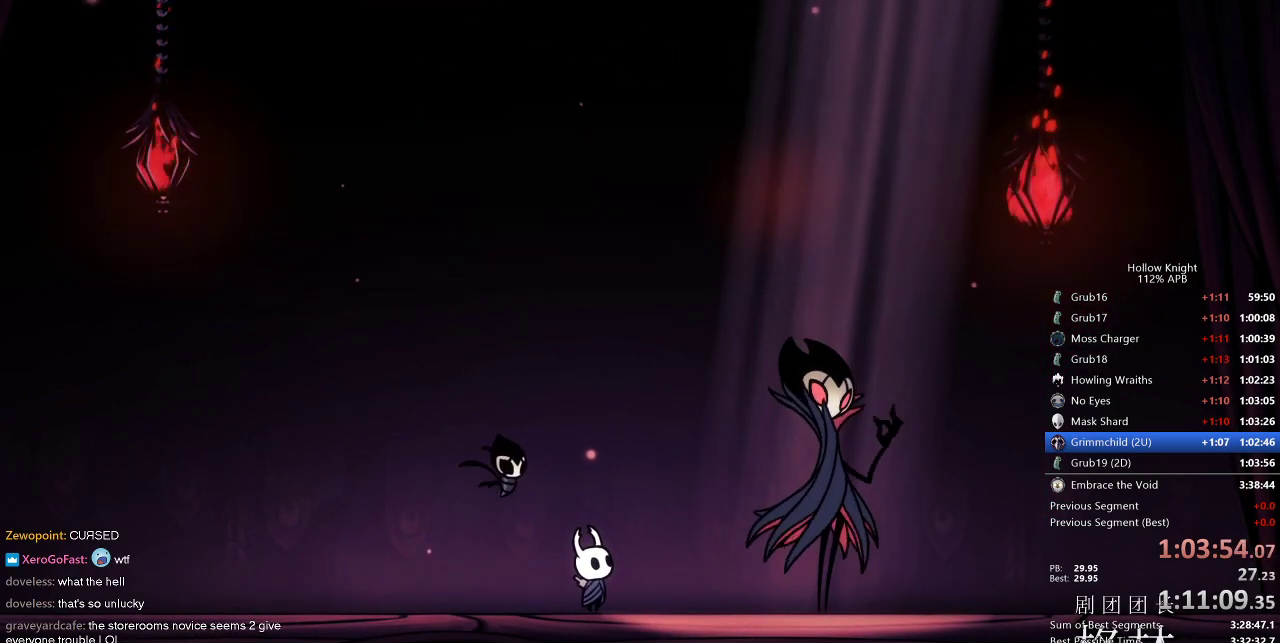
{"keys": [], "events": []}
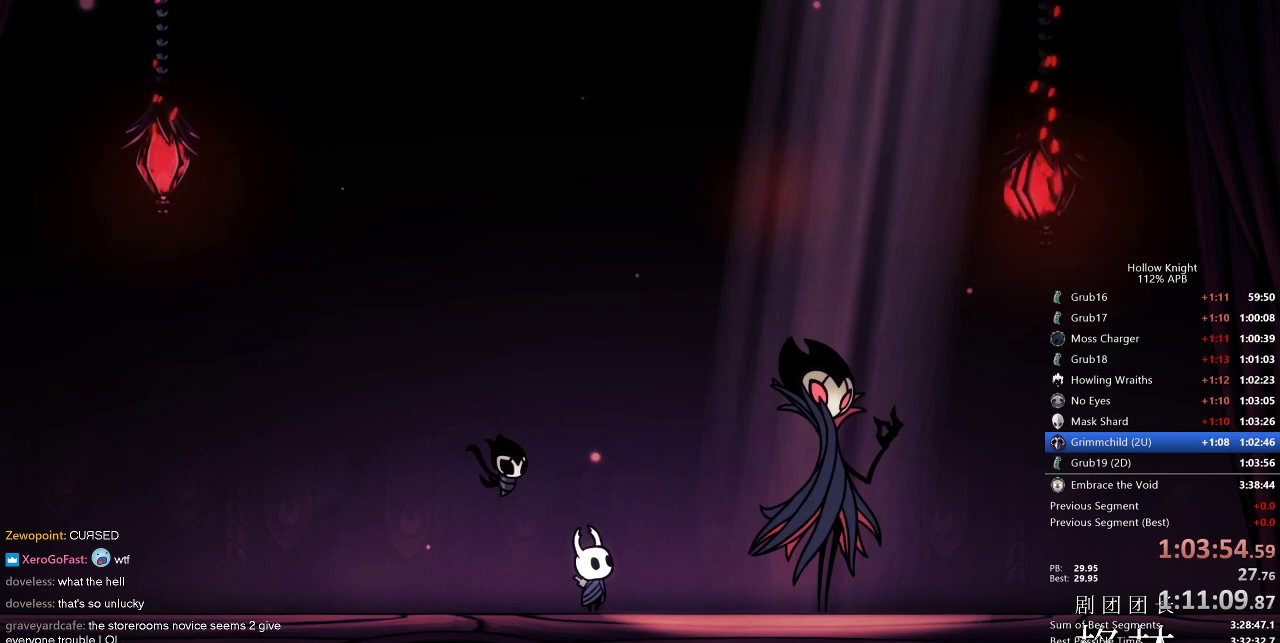
{"keys": [], "events": []}
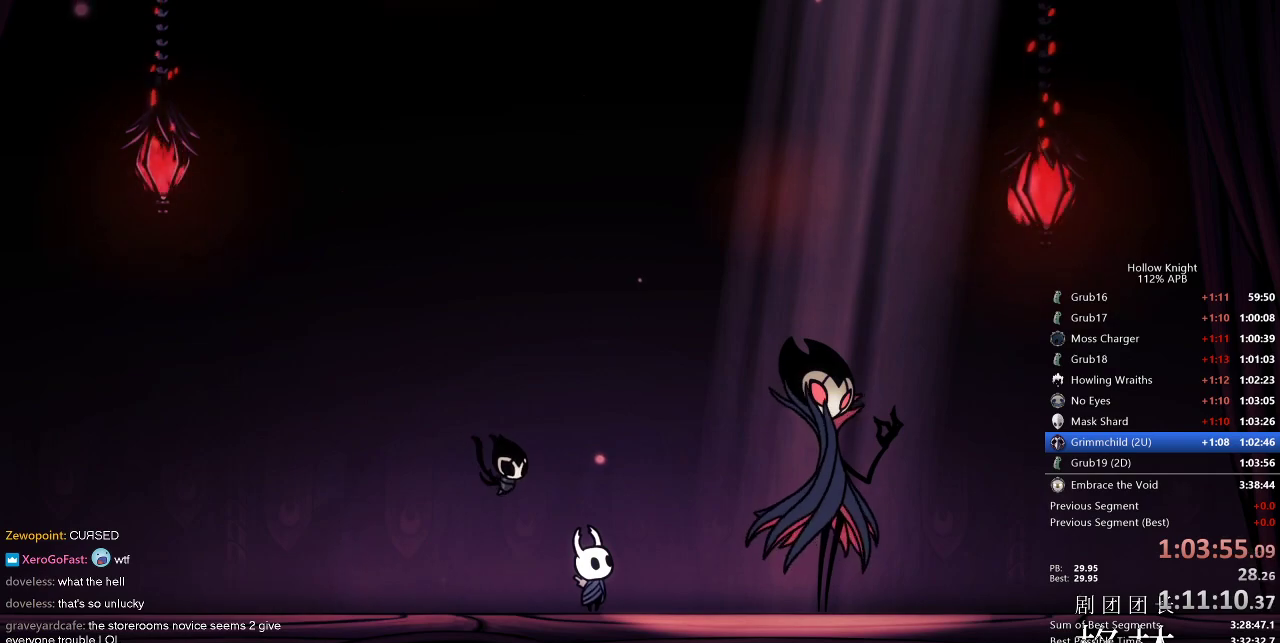
{"keys": [], "events": []}
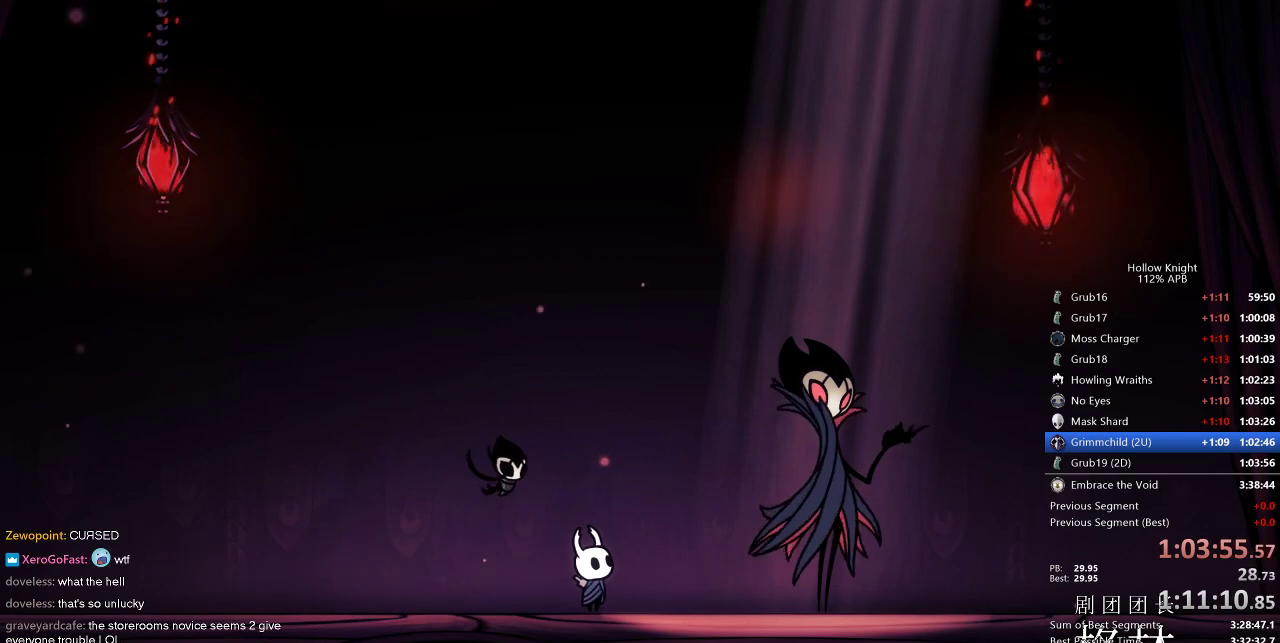
{"keys": [], "events": [[417, "jump", "down"], [467, "jump", "up"]]}
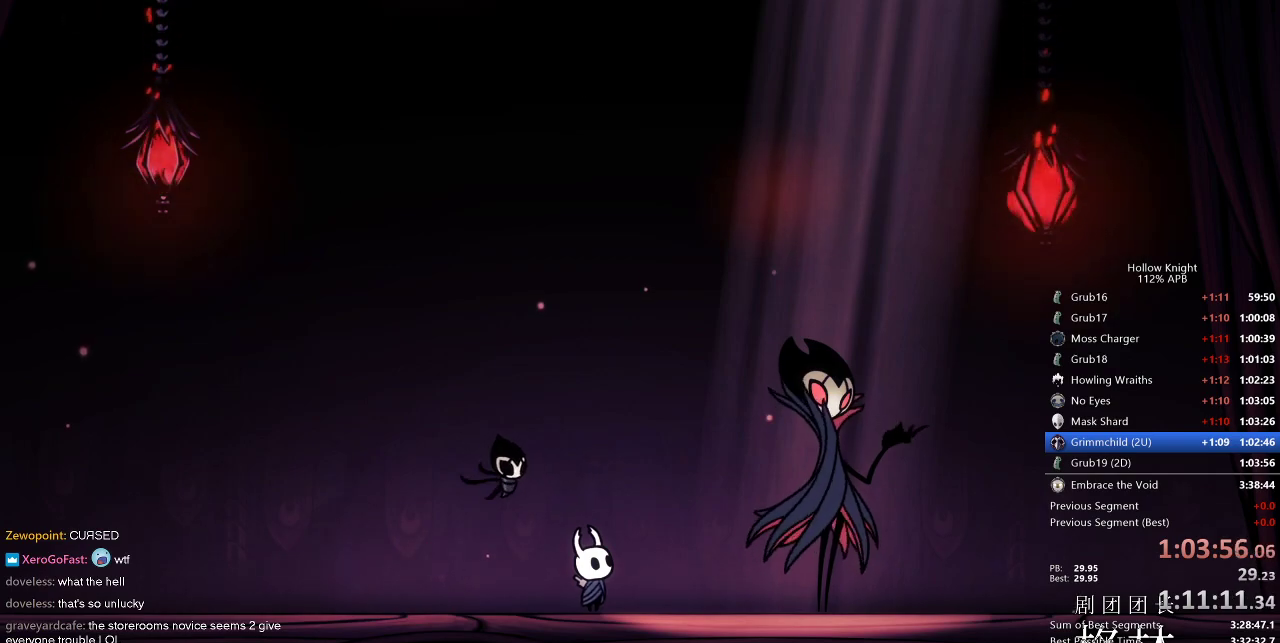
{"keys": ["jump"], "events": [[67, "heal", "down"], [117, "nail", "down"], [167, "heal", "up"], [167, "jump", "down"], [167, "nail", "up"], [250, "heal", "down"], [250, "nail", "down"], [350, "heal", "up"], [350, "jump", "up"], [400, "heal", "down"], [434, "jump", "down"], [434, "nail", "up"], [500, "heal", "up"]]}
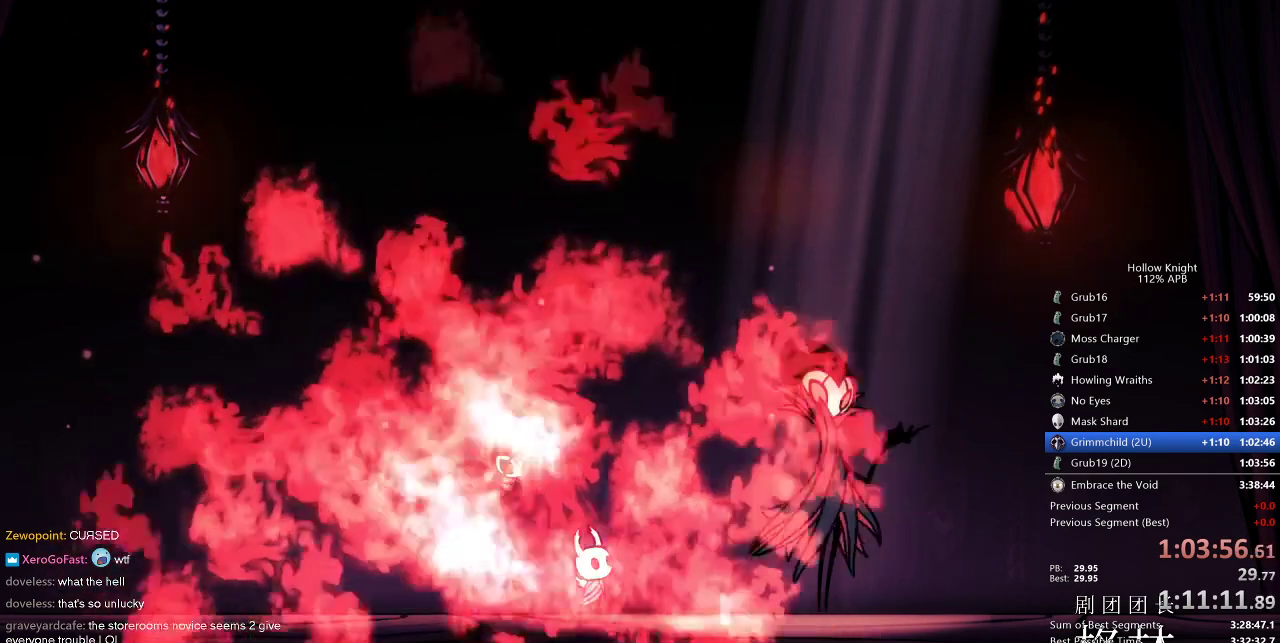
{"keys": ["dnail"], "events": [[100, "heal", "down"], [100, "jump", "up"], [100, "nail", "down"], [167, "heal", "up"], [167, "nail", "up"], [234, "jump", "down"], [267, "heal", "down"], [267, "nail", "down"], [334, "heal", "up"], [334, "jump", "up"], [434, "heal", "down"], [467, "nail", "up"], [500, "dnail", "down"], [500, "heal", "up"]]}
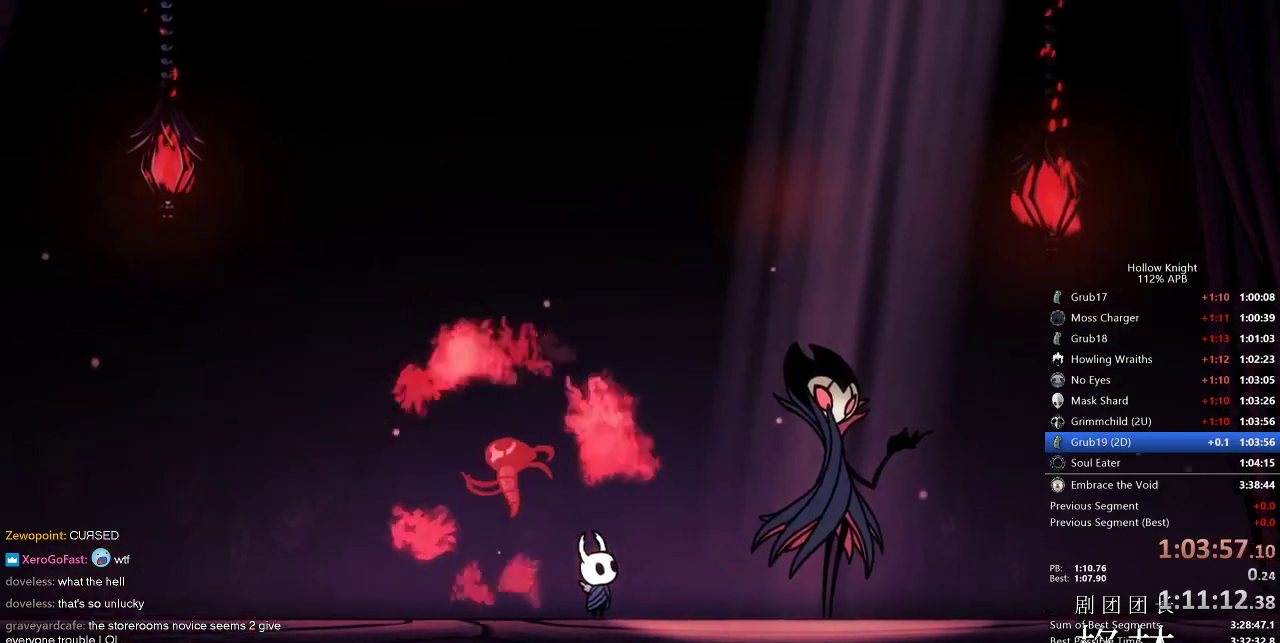
{"keys": ["dnail", "heal", "nail"], "events": [[84, "heal", "down"], [84, "nail", "down"], [167, "dnail", "up"], [167, "heal", "up"], [167, "nail", "up"], [217, "dnail", "down"], [217, "heal", "down"], [217, "nail", "down"], [334, "dnail", "up"], [334, "heal", "up"], [334, "nail", "up"], [417, "dnail", "down"], [417, "heal", "down"], [417, "jump", "down"], [417, "nail", "down"], [484, "jump", "up"]]}
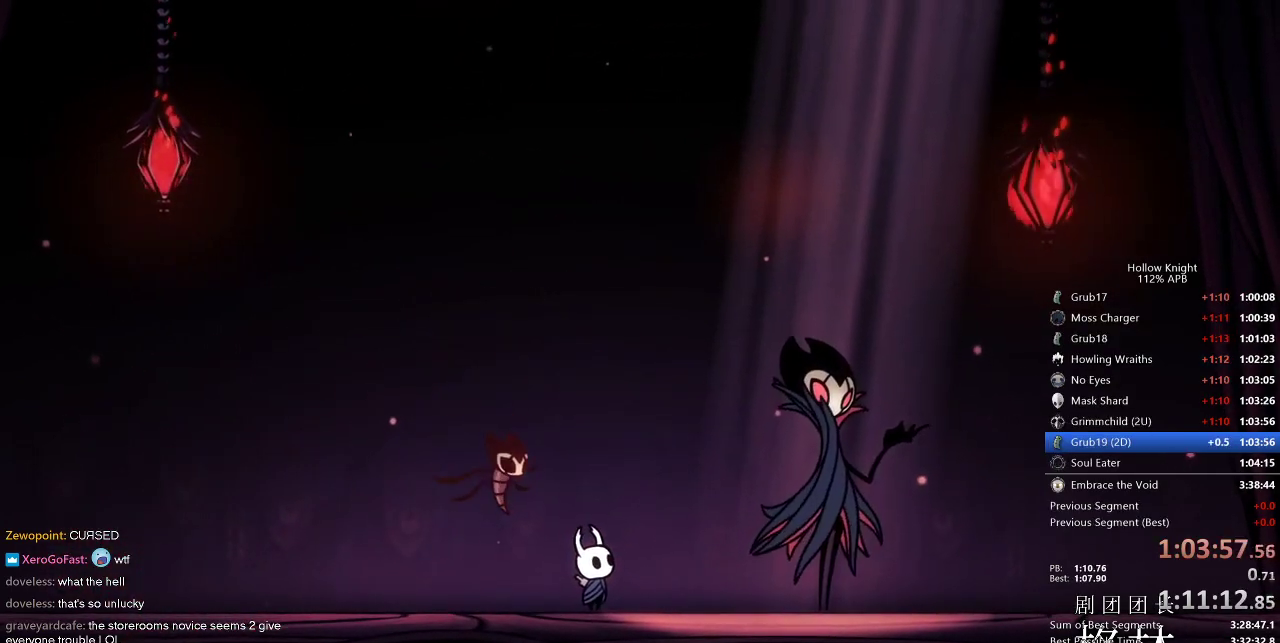
{"keys": ["dnail"], "events": [[17, "heal", "up"], [17, "nail", "up"], [50, "heal", "down"], [50, "jump", "down"], [117, "jump", "up"], [150, "heal", "up"], [150, "nail", "down"], [250, "heal", "down"], [250, "jump", "down"], [250, "nail", "up"], [317, "heal", "up"], [317, "jump", "up"], [317, "nail", "down"], [350, "dnail", "up"], [350, "nail", "up"], [384, "heal", "down"], [384, "jump", "down"], [450, "heal", "up"], [500, "dnail", "down"], [500, "jump", "up"]]}
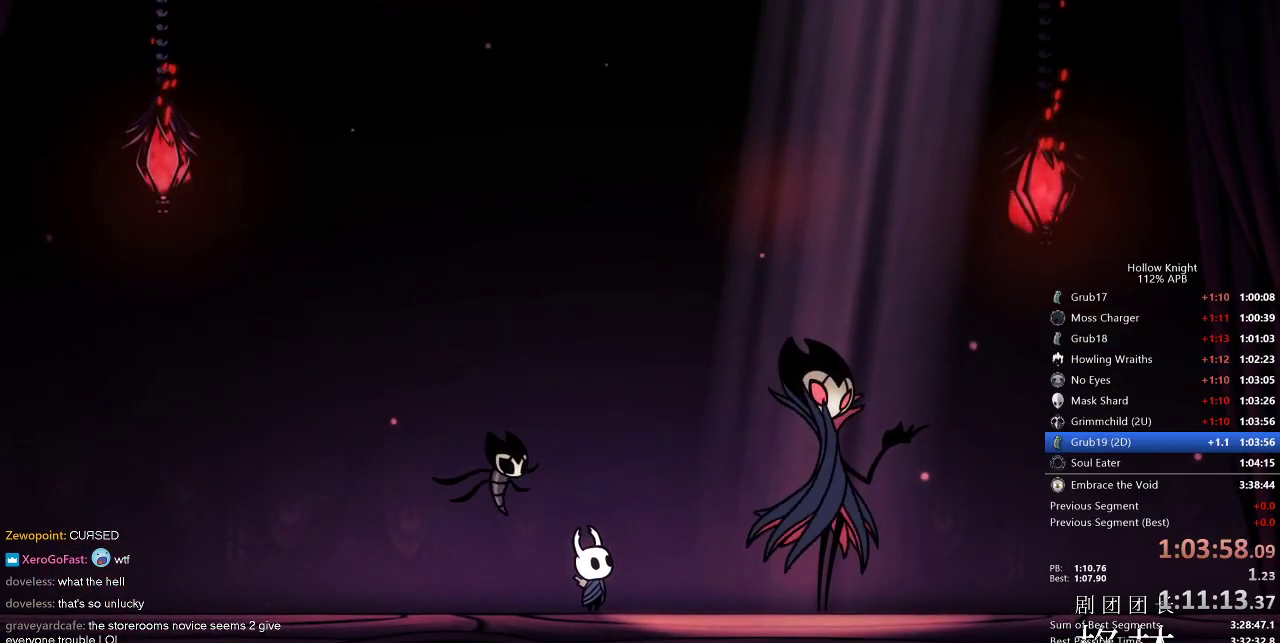
{"keys": [], "events": [[34, "dnail", "up"], [34, "heal", "down"], [67, "heal", "up"], [67, "jump", "down"], [134, "dnail", "down"], [134, "heal", "down"], [134, "jump", "up"], [134, "nail", "down"], [184, "dnail", "up"], [184, "heal", "up"], [184, "nail", "up"], [234, "jump", "down"], [267, "heal", "down"], [267, "nail", "down"], [317, "heal", "up"], [317, "jump", "up"], [317, "nail", "up"], [367, "jump", "down"], [417, "dnail", "down"], [417, "heal", "down"], [450, "dnail", "up"], [450, "heal", "up"], [450, "jump", "up"]]}
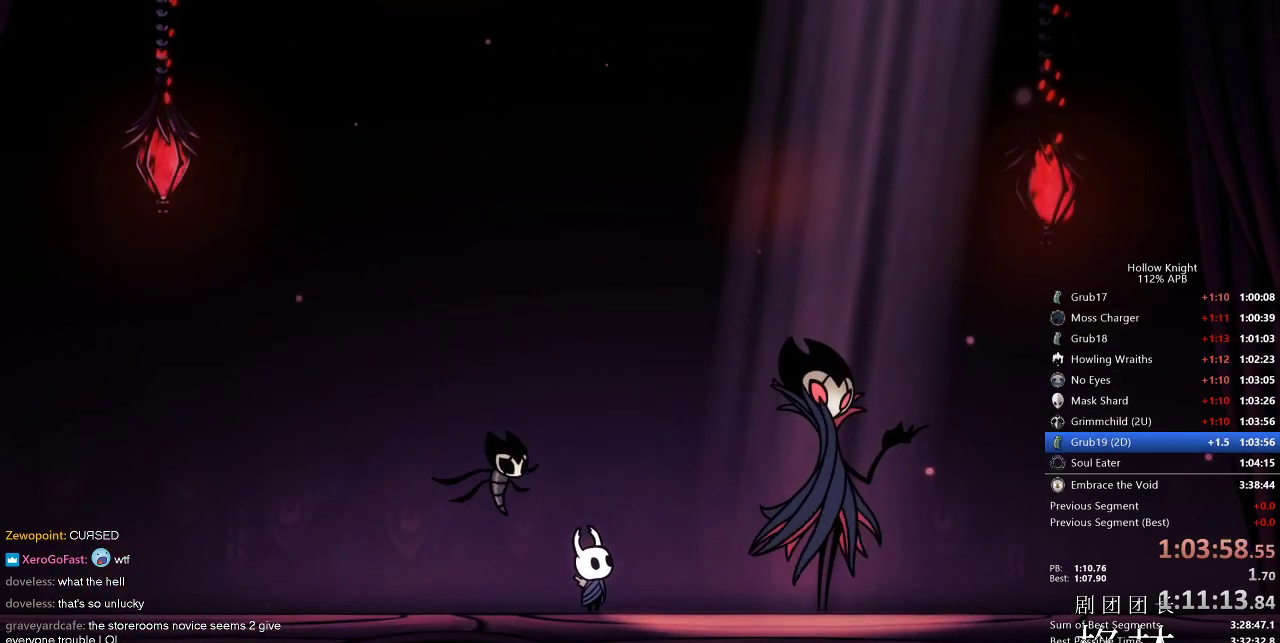
{"keys": ["dnail", "jump"], "events": [[17, "jump", "down"], [50, "dnail", "down"], [50, "heal", "down"], [117, "heal", "up"], [117, "jump", "up"], [184, "heal", "down"], [184, "nail", "down"], [250, "dnail", "up"], [250, "heal", "up"], [250, "jump", "down"], [250, "nail", "up"], [284, "dnail", "down"], [284, "heal", "down"], [317, "dnail", "up"], [317, "jump", "up"], [367, "dnail", "down"], [367, "heal", "up"], [367, "nail", "down"], [434, "heal", "down"], [434, "nail", "up"], [467, "heal", "up"], [500, "jump", "down"]]}
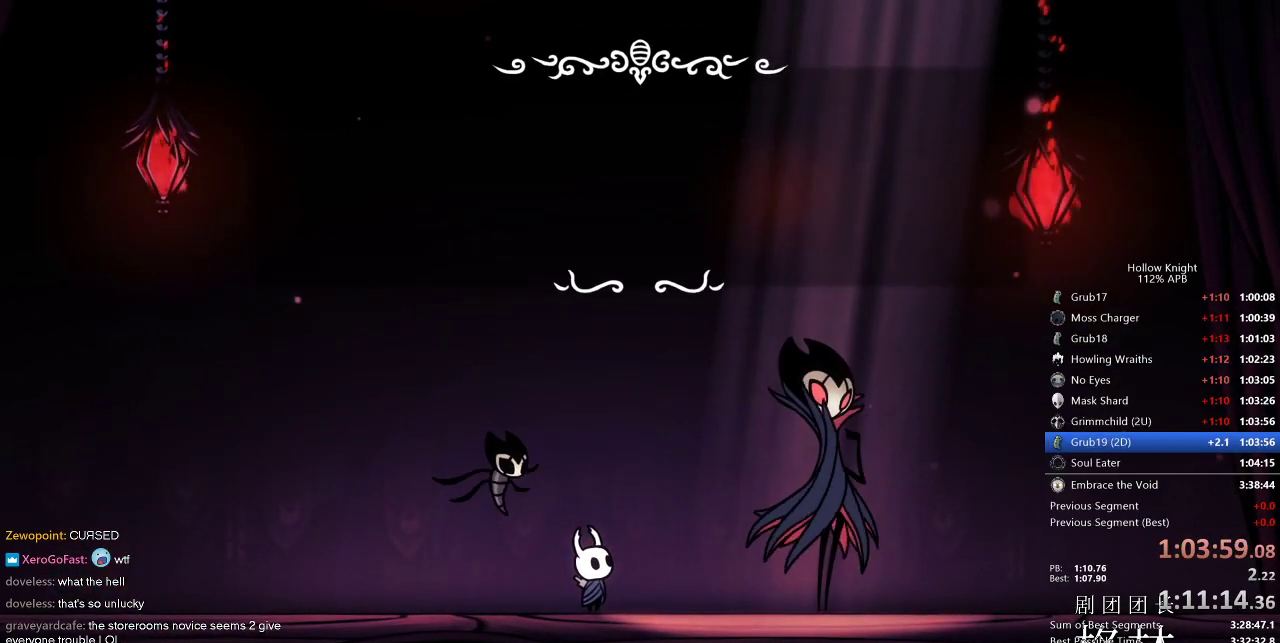
{"keys": [], "events": [[134, "heal", "down"], [134, "jump", "up"], [150, "dnail", "up"], [150, "heal", "up"], [200, "dnail", "down"], [200, "heal", "down"], [200, "jump", "down"], [200, "nail", "down"], [250, "dnail", "up"], [250, "heal", "up"], [250, "nail", "up"], [300, "jump", "up"], [334, "heal", "down"], [334, "jump", "down"], [384, "dnail", "down"], [384, "heal", "up"], [384, "jump", "up"], [450, "heal", "down"], [450, "jump", "down"], [450, "nail", "down"], [484, "dnail", "up"], [484, "heal", "up"], [484, "jump", "up"], [484, "nail", "up"]]}
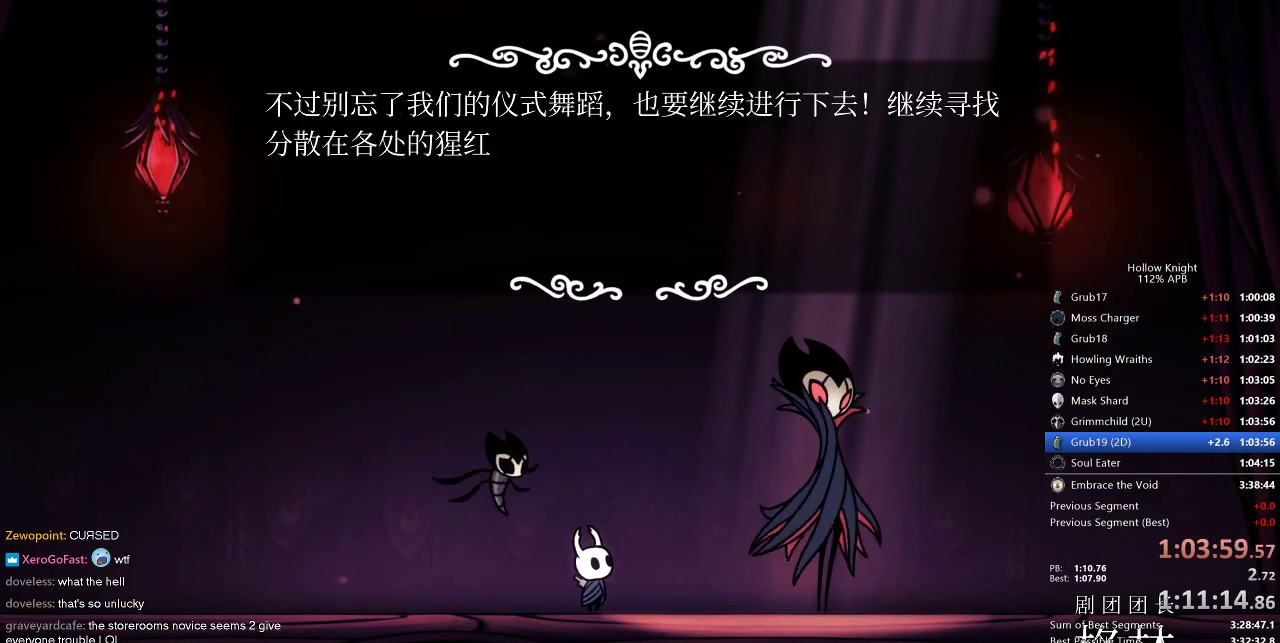
{"keys": ["dnail", "jump", "nail"], "events": [[50, "dnail", "down"], [50, "jump", "down"], [84, "dnail", "up"], [84, "heal", "down"], [134, "heal", "up"], [134, "jump", "up"], [184, "dnail", "down"], [184, "heal", "down"], [184, "jump", "down"], [234, "heal", "up"], [234, "jump", "up"], [267, "jump", "down"], [267, "nail", "down"], [334, "dnail", "up"], [334, "heal", "down"], [334, "jump", "up"], [334, "nail", "up"], [367, "dnail", "down"], [367, "heal", "up"], [417, "heal", "down"], [417, "jump", "down"], [450, "heal", "up"], [450, "jump", "up"], [500, "jump", "down"], [500, "nail", "down"]]}
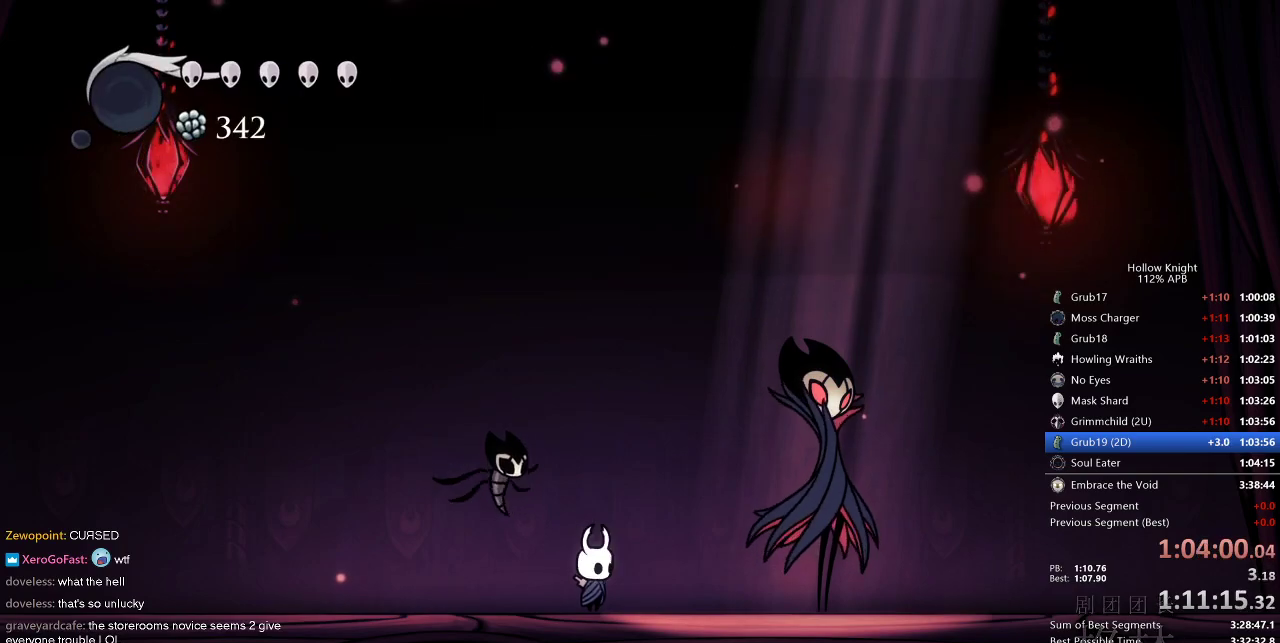
{"keys": ["dnail", "jump", "left"], "events": [[50, "heal", "down"], [50, "nail", "up"], [84, "heal", "up"], [84, "jump", "up"], [84, "nail", "down"], [134, "heal", "down"], [134, "jump", "down"], [134, "nail", "up"], [200, "jump", "up"], [234, "heal", "up"], [234, "jump", "down"], [300, "dnail", "up"], [300, "heal", "down"], [300, "jump", "up"], [317, "dnail", "down"], [317, "jump", "down"], [384, "heal", "up"], [384, "left", "down"], [434, "jump", "up"], [467, "jump", "down"]]}
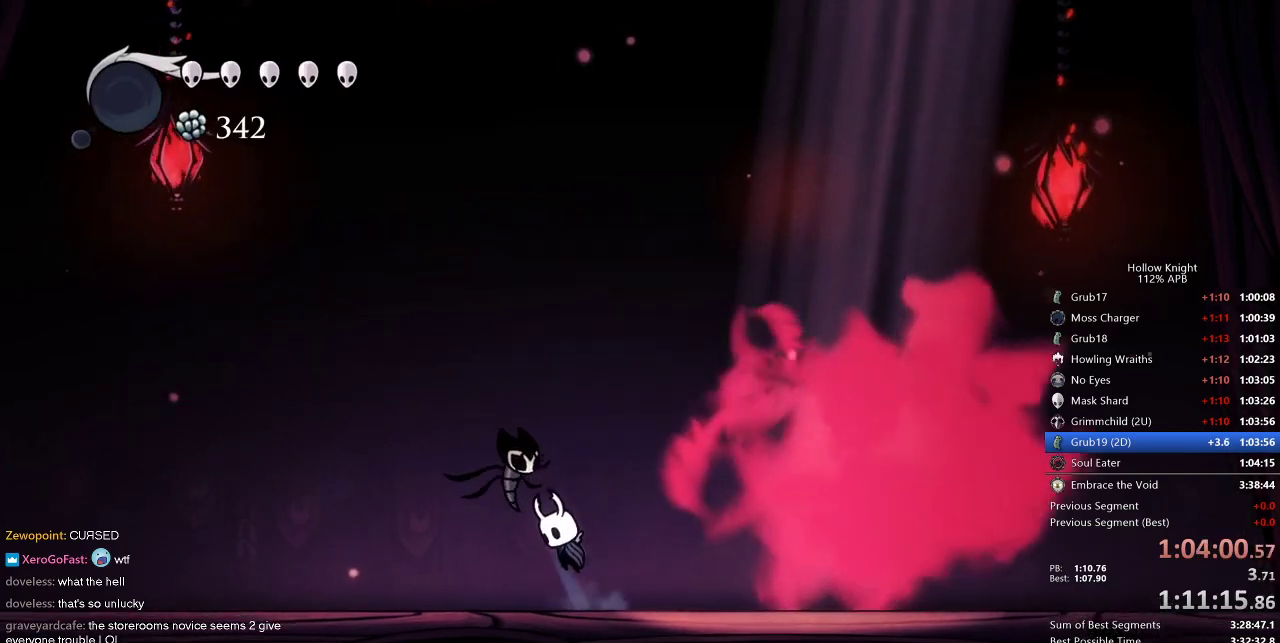
{"keys": ["left"], "events": [[17, "jump", "up"], [84, "jump", "down"], [150, "jump", "up"], [150, "nail", "down"], [217, "jump", "down"], [217, "nail", "up"], [250, "jump", "up"], [300, "dnail", "up"]]}
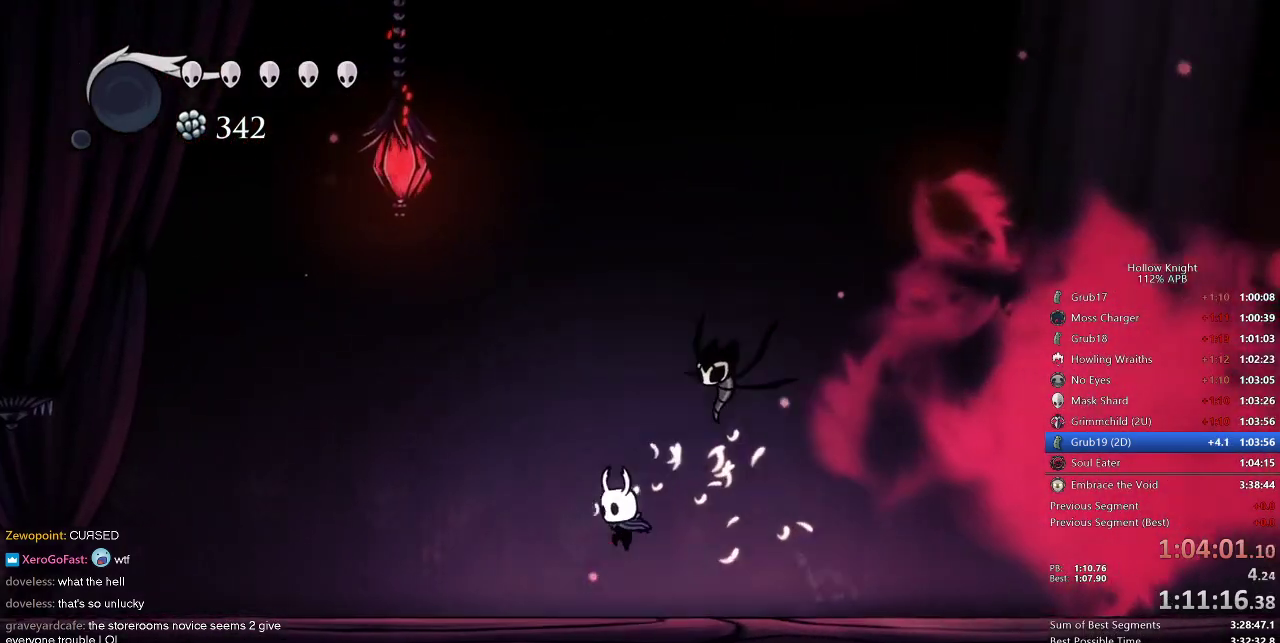
{"keys": ["cdash", "left"], "events": [[167, "cdash", "down"]]}
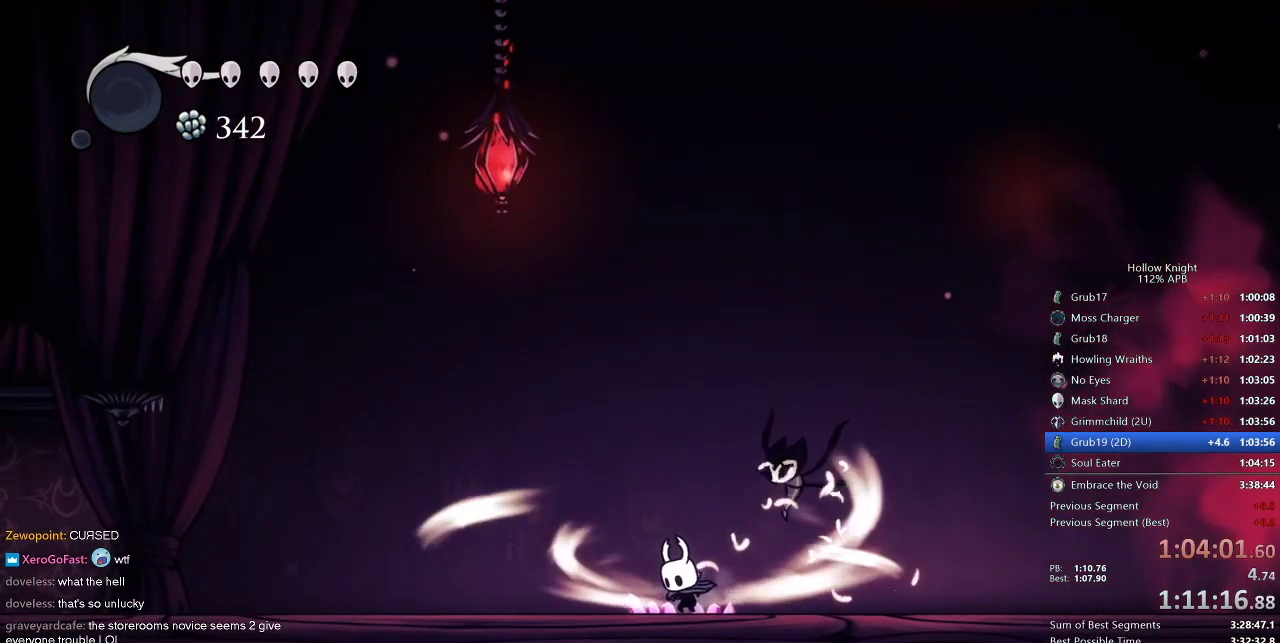
{"keys": ["cdash", "left"], "events": []}
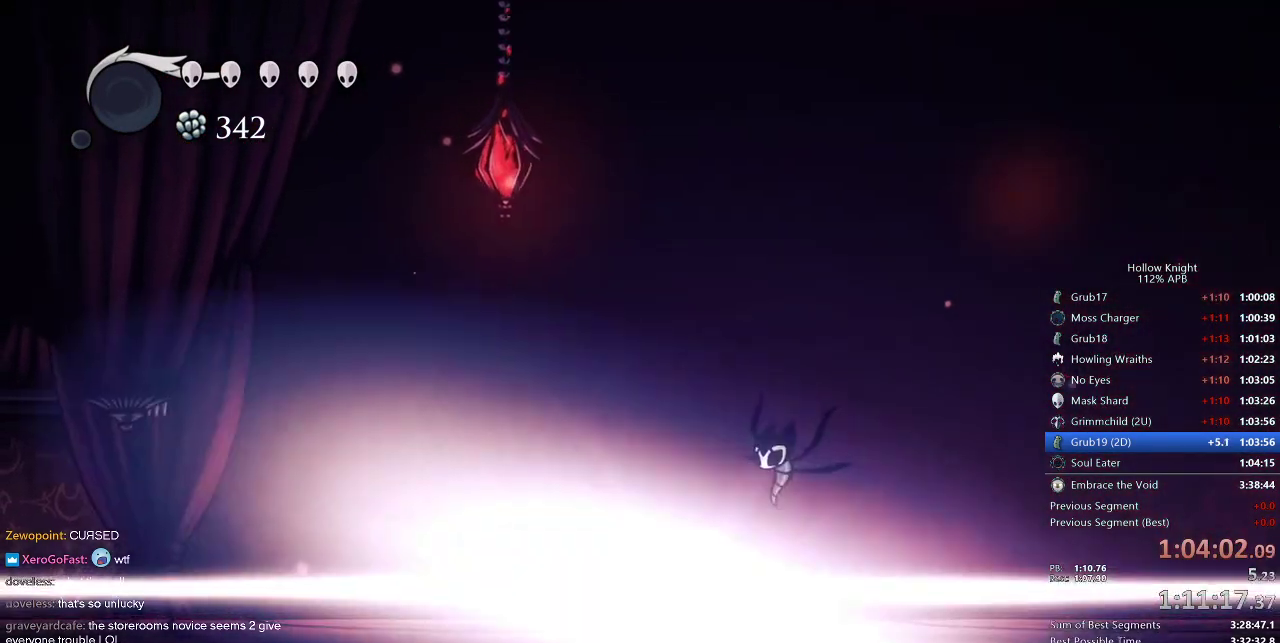
{"keys": ["left"], "events": [[84, "cdash", "up"]]}
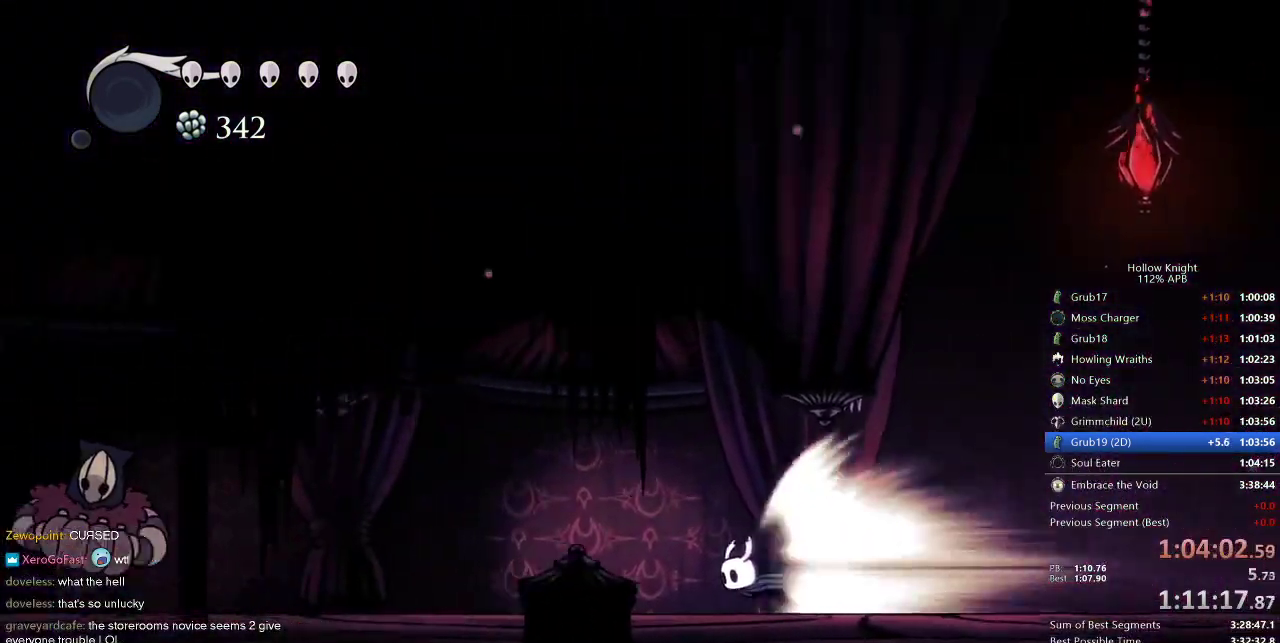
{"keys": ["left"], "events": []}
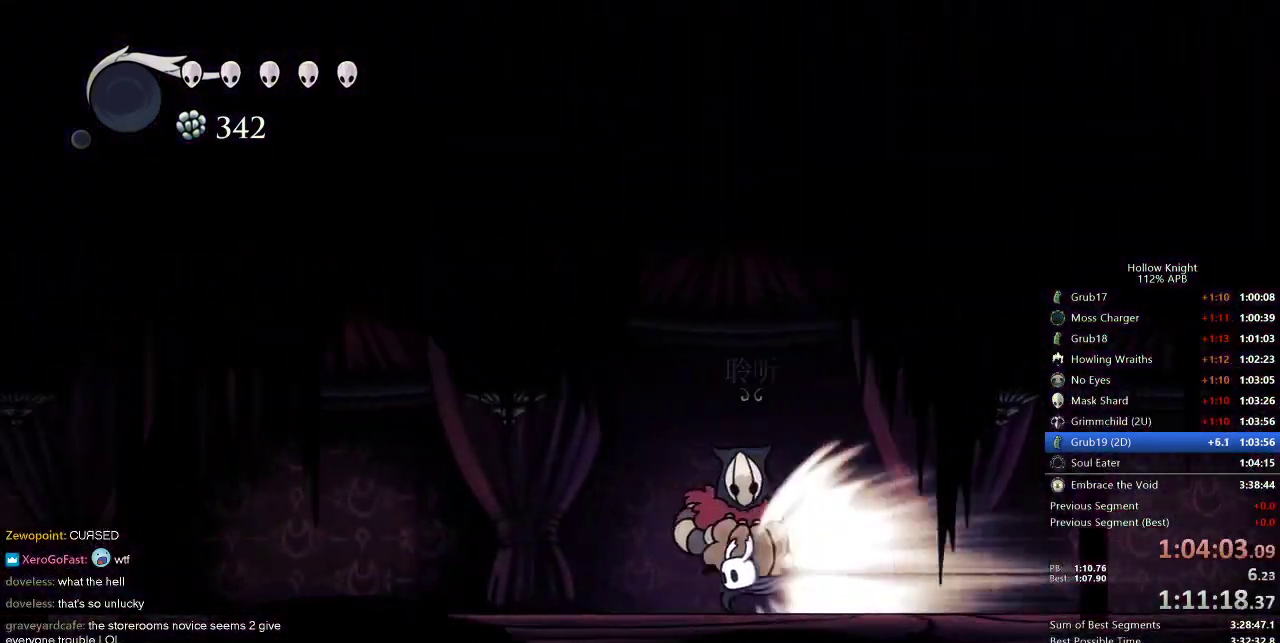
{"keys": ["left"], "events": []}
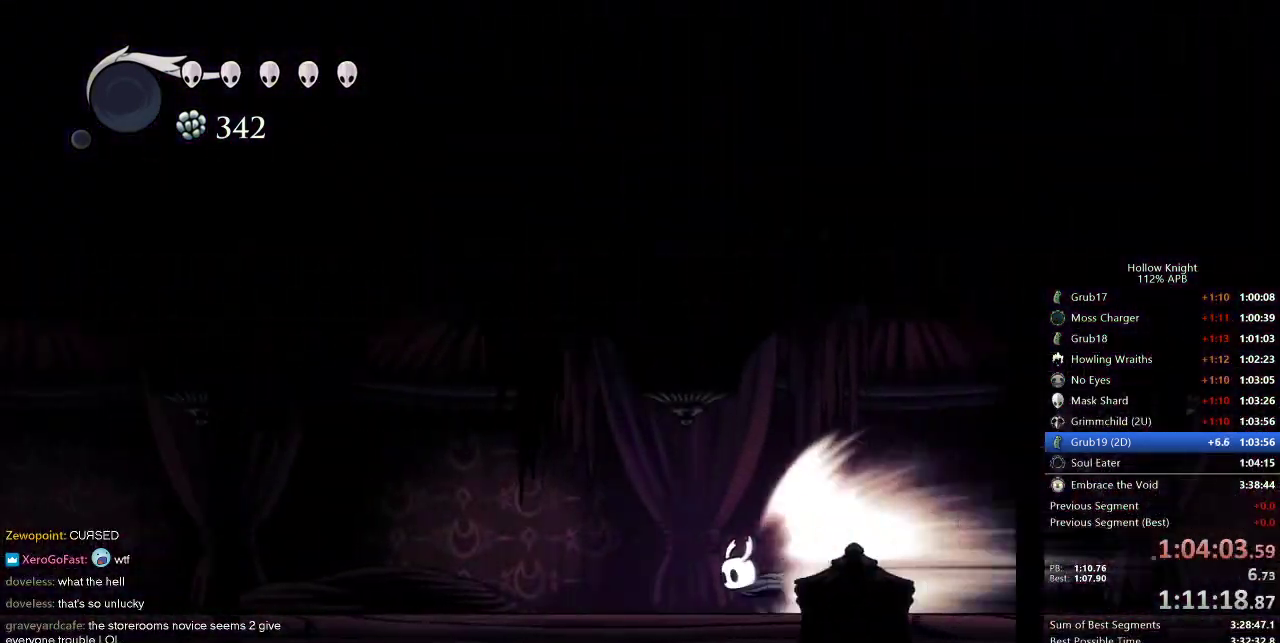
{"keys": ["left"], "events": []}
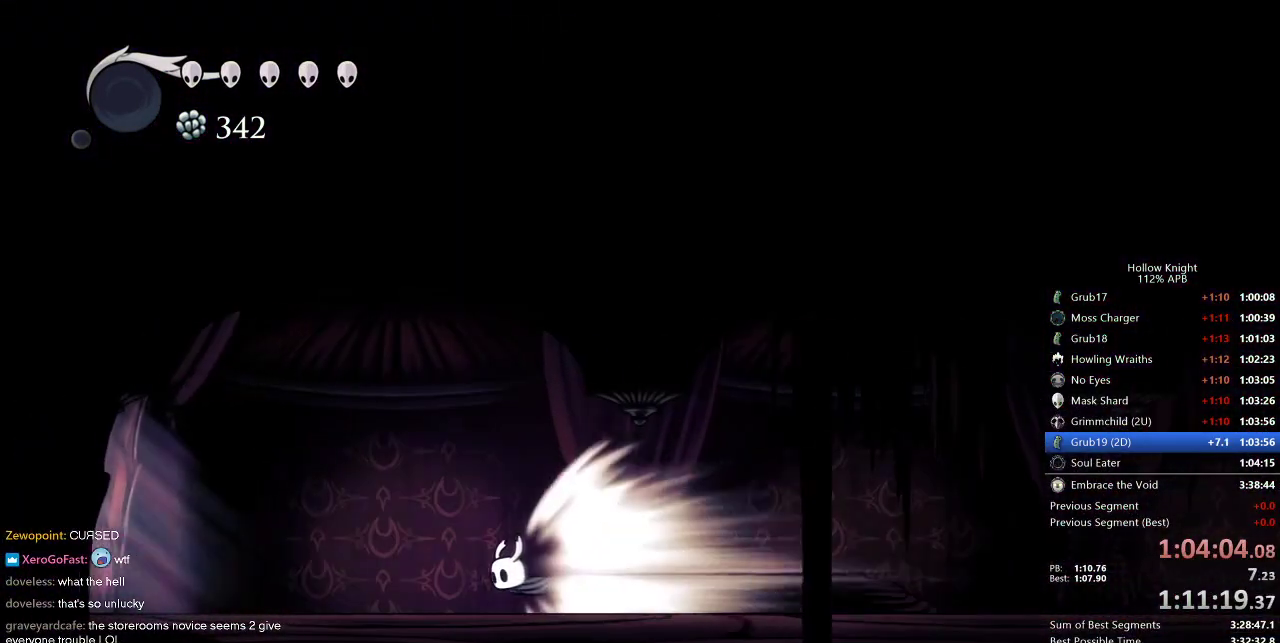
{"keys": ["left"], "events": []}
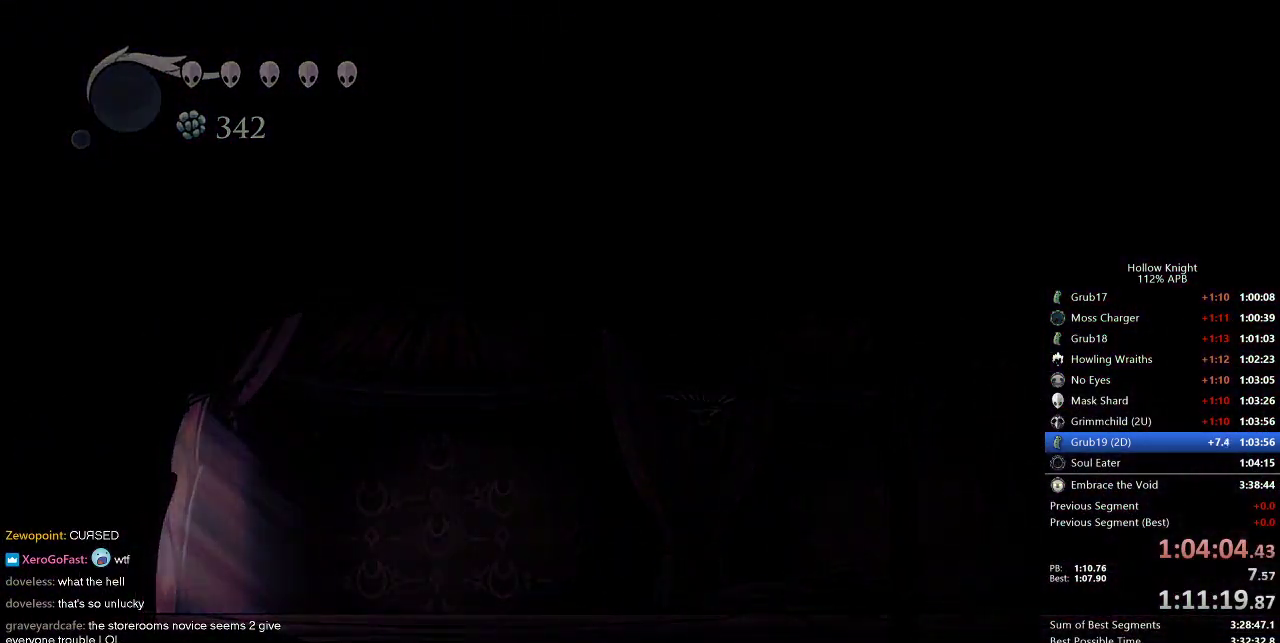
{"keys": ["left"], "events": []}
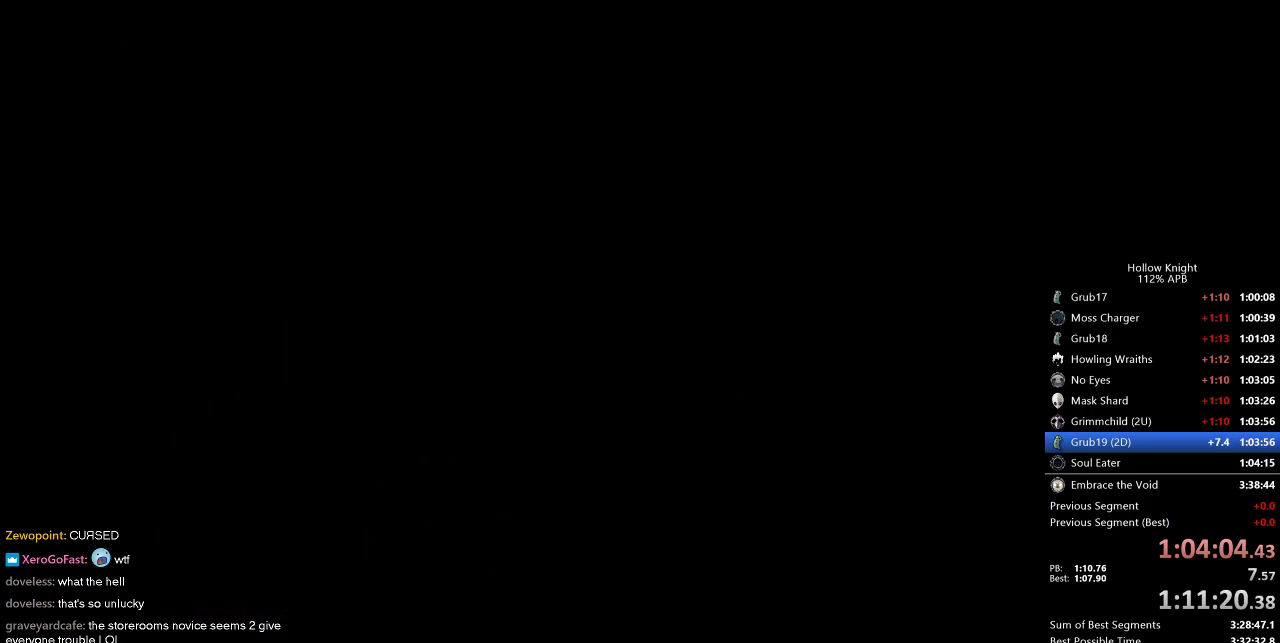
{"keys": ["left"], "events": []}
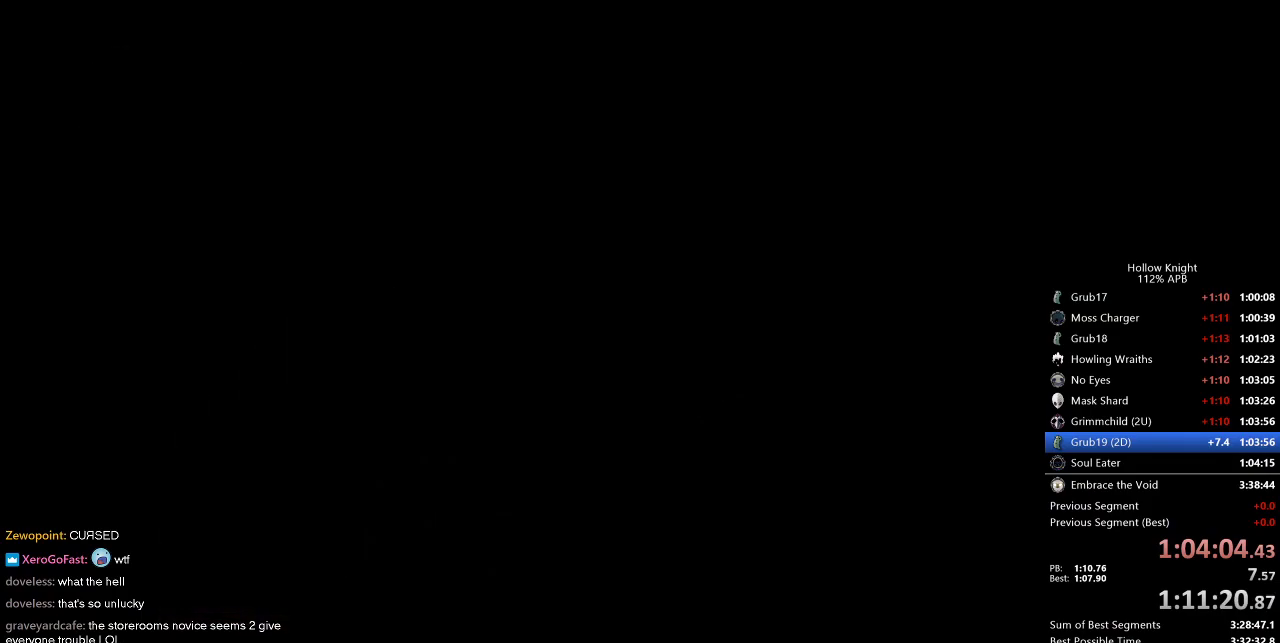
{"keys": ["left"], "events": []}
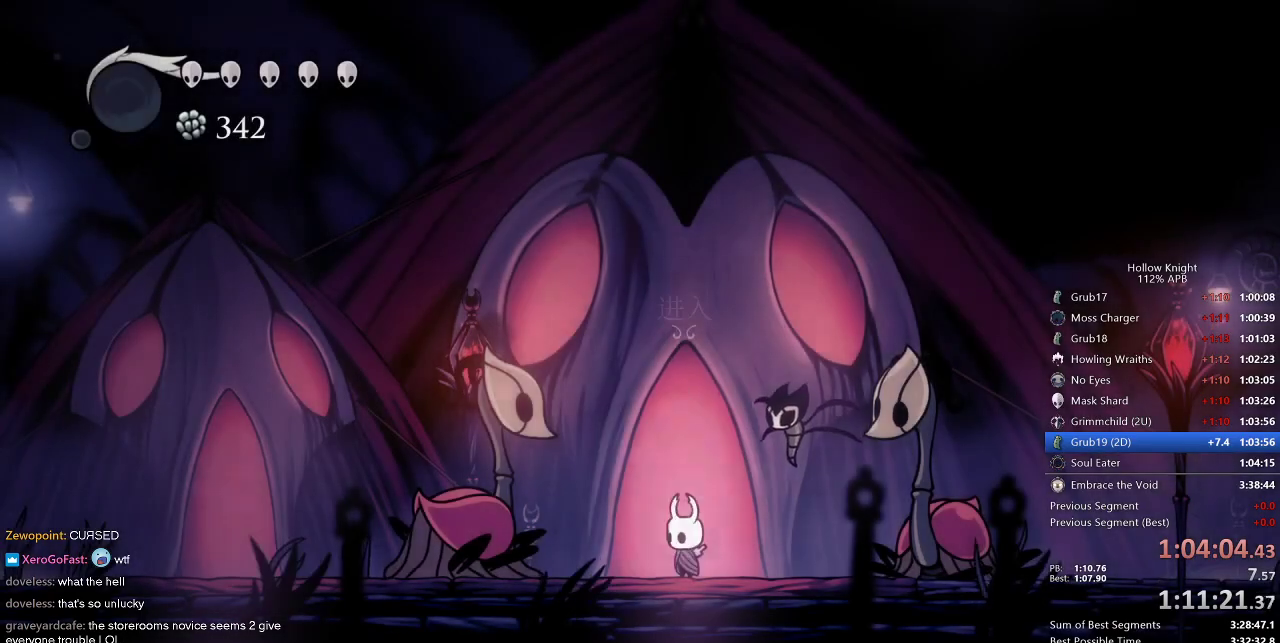
{"keys": ["cdash", "left"], "events": [[134, "cdash", "down"]]}
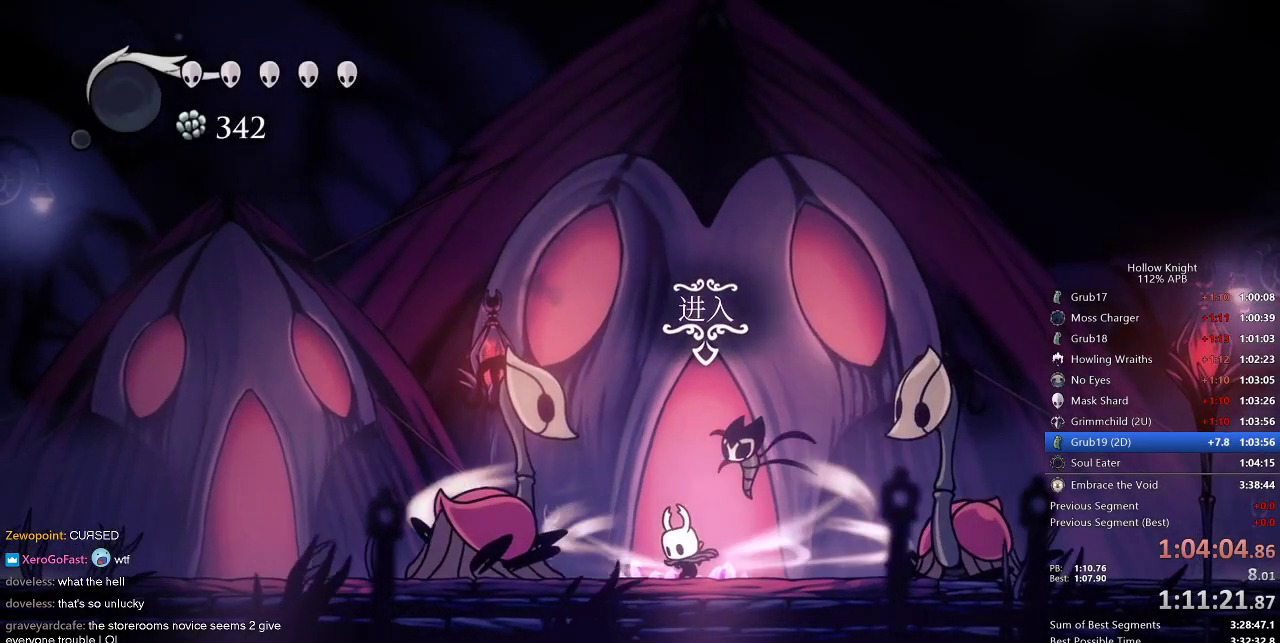
{"keys": ["left"], "events": [[500, "cdash", "up"]]}
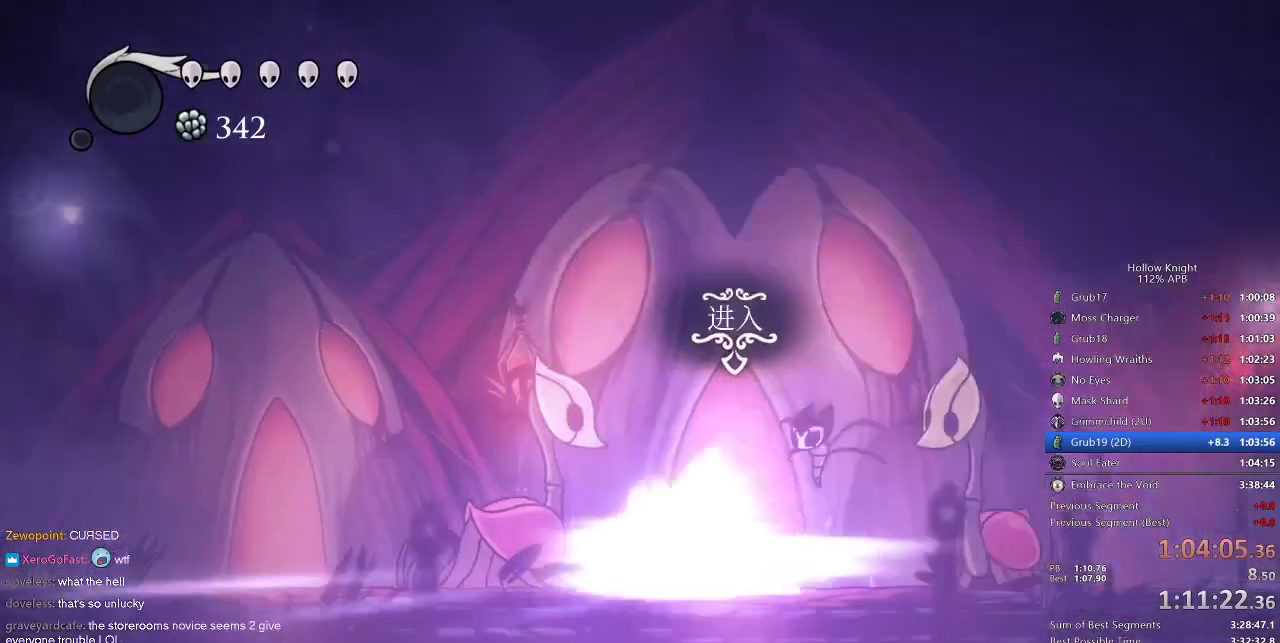
{"keys": ["left"], "events": []}